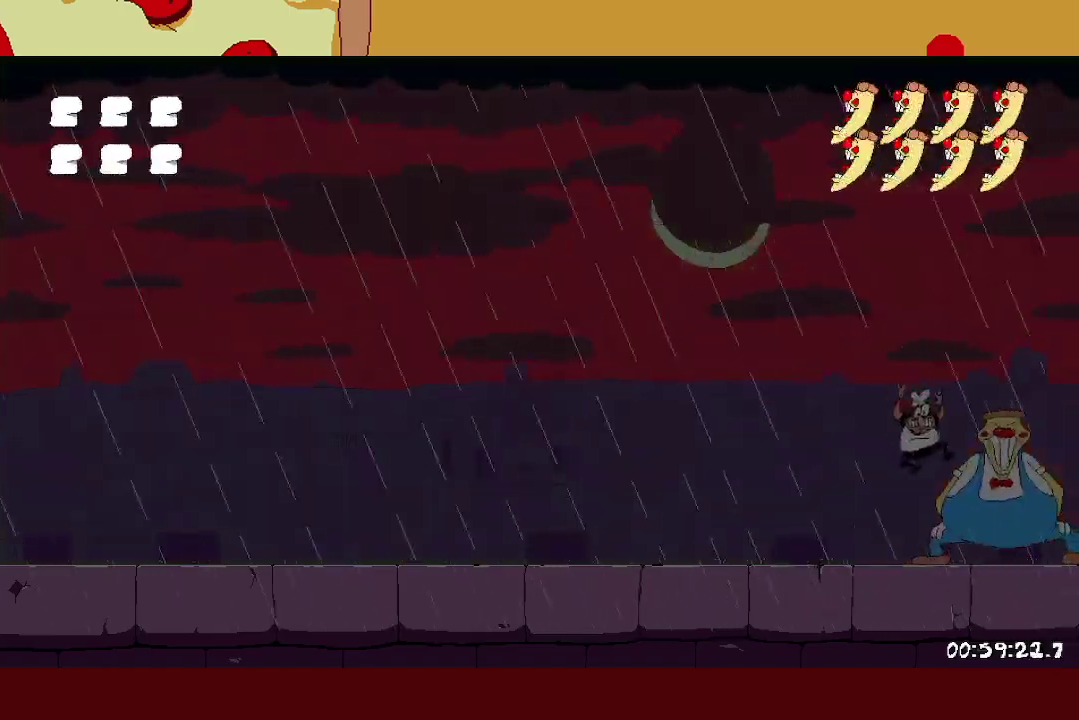
Gameplay with a controller (Xbox layout); each line is a JSON object with the inputs held at the frame after it. "events" lists button and stick changes between this image and that frame as [ms after this image, input, new state], when the widget could be followed in between. Not read: R3 SELECT right_stick.
{"buttons": [], "left_stick": "center", "events": [[183, "X", "down"], [267, "X", "up"], [400, "left_stick", "center"]]}
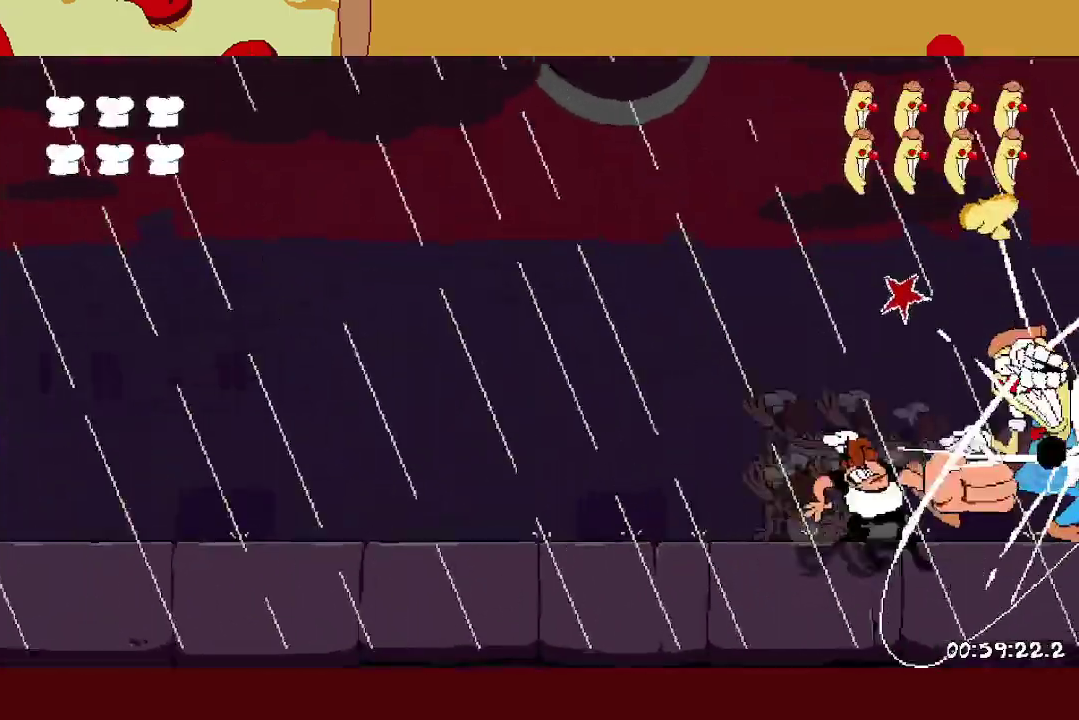
{"buttons": [], "left_stick": "center", "events": []}
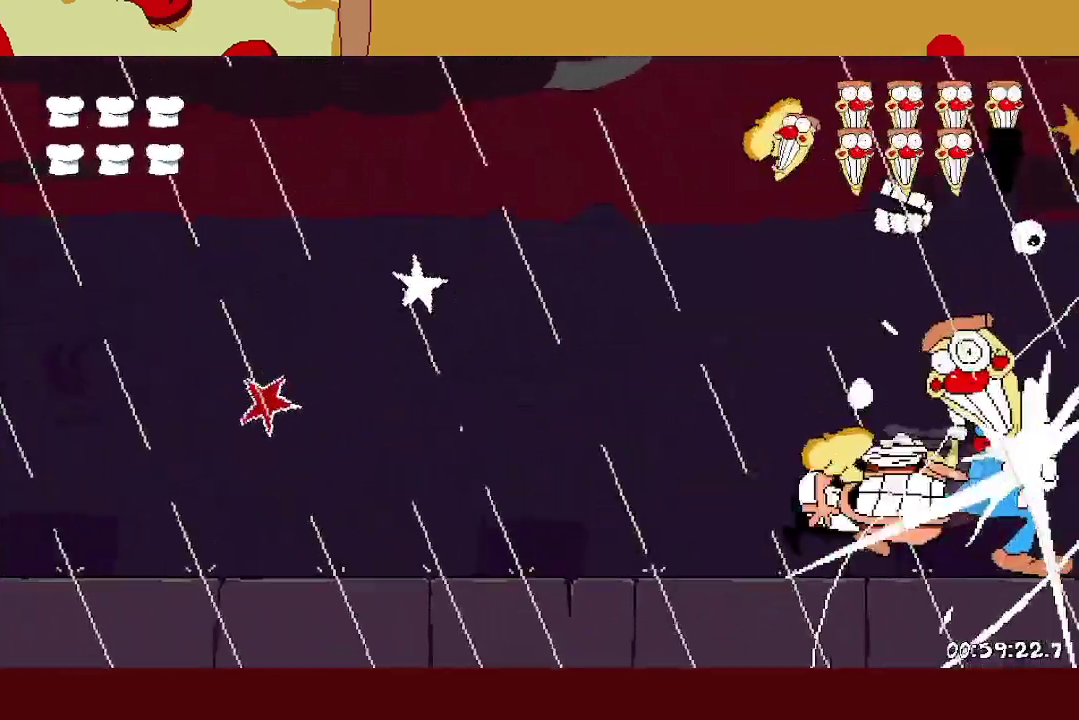
{"buttons": [], "left_stick": "center", "events": []}
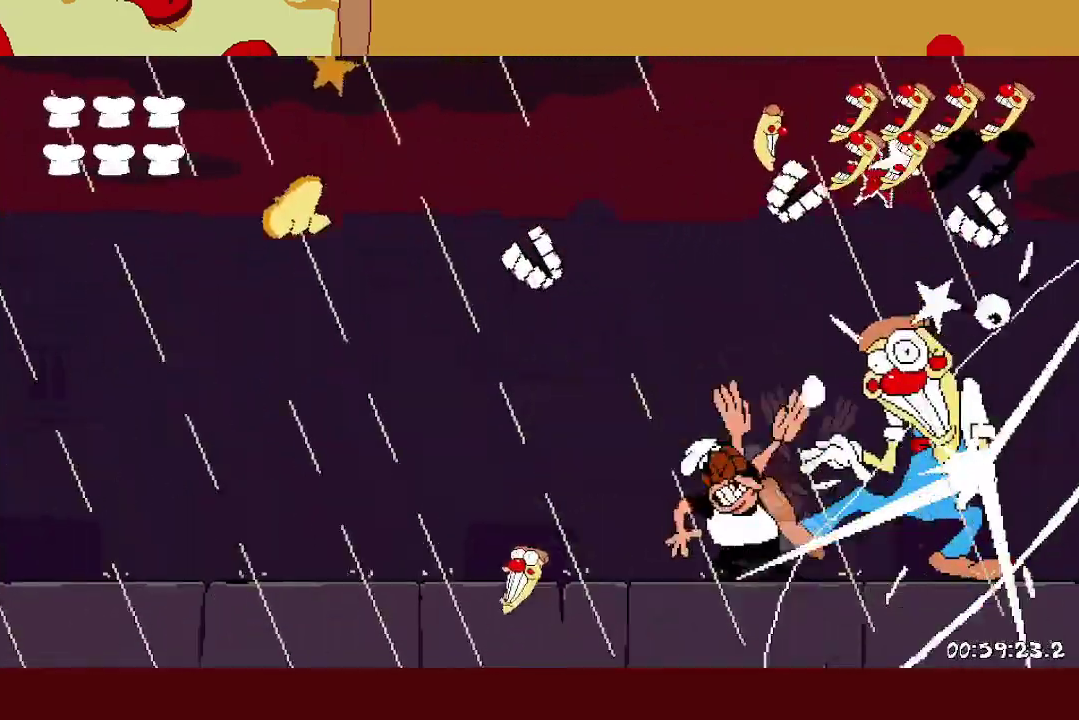
{"buttons": [], "left_stick": "center", "events": []}
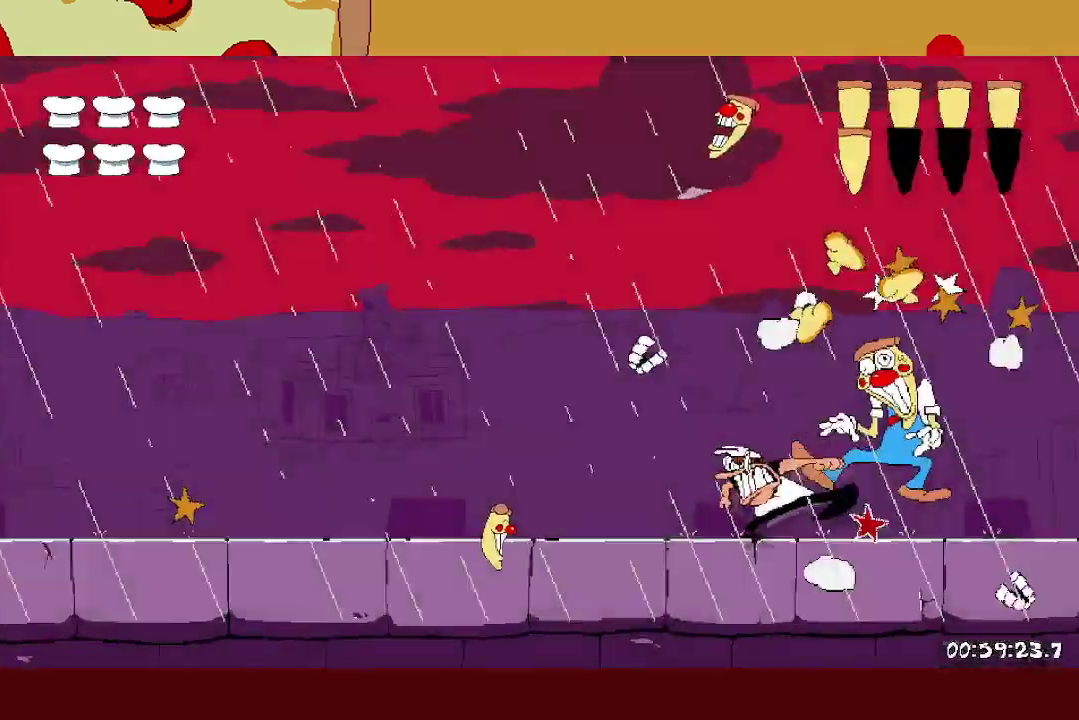
{"buttons": [], "left_stick": "left", "events": [[333, "left_stick", "left"]]}
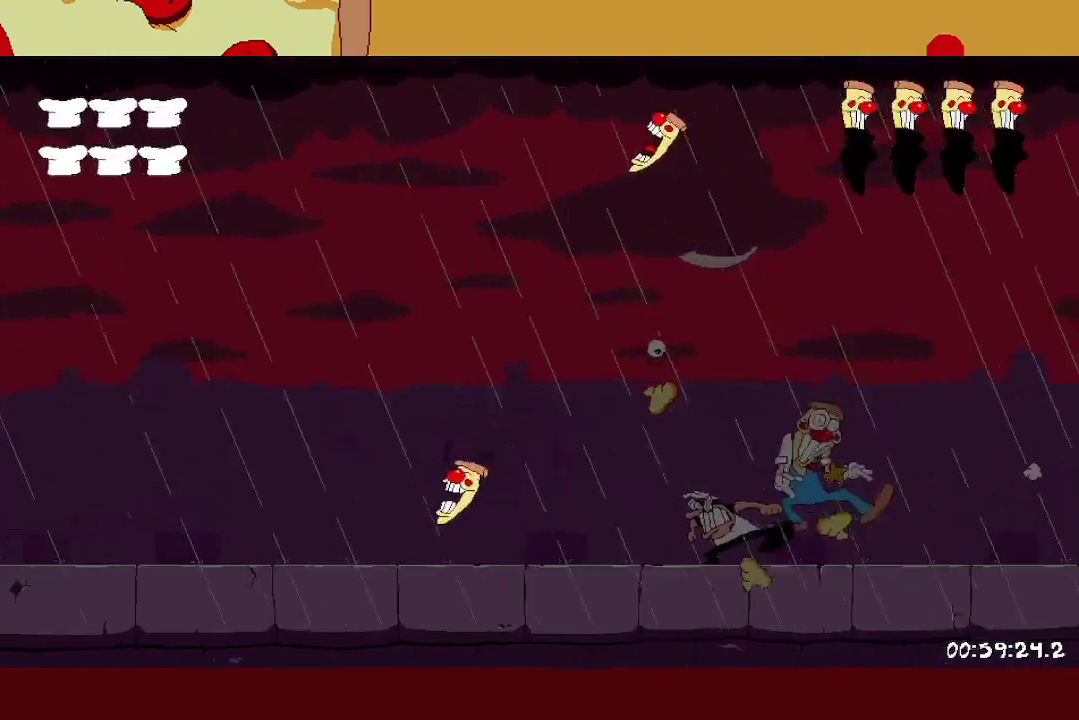
{"buttons": [], "left_stick": "left", "events": [[250, "left_stick", "center"], [350, "left_stick", "left"]]}
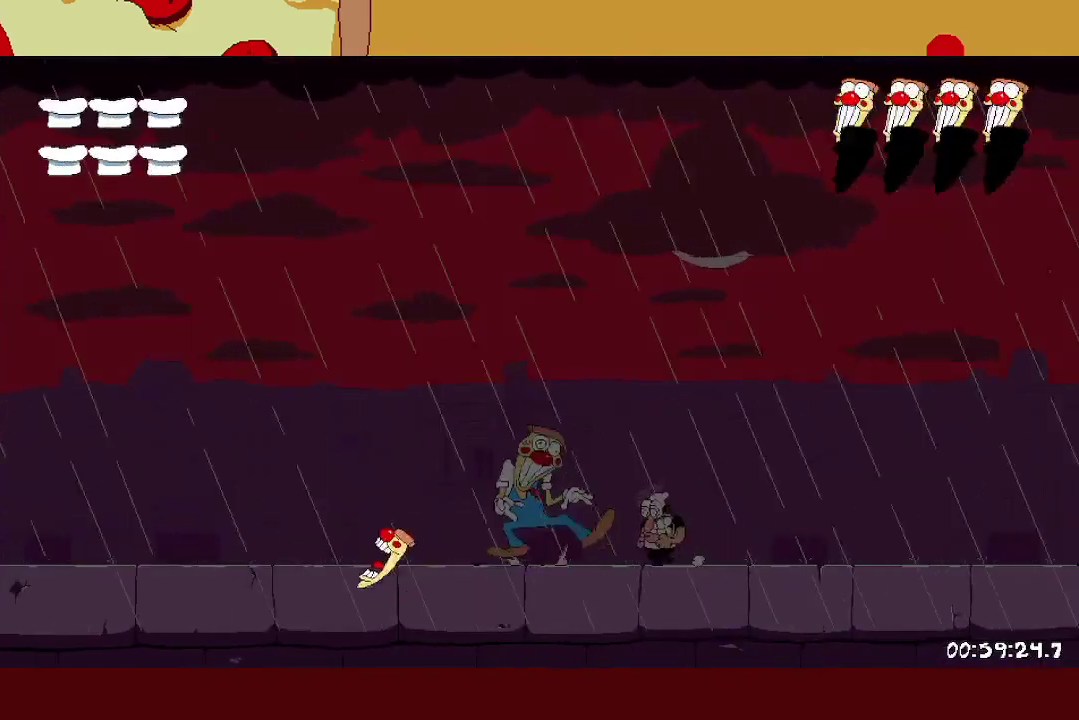
{"buttons": [], "left_stick": "center", "events": [[67, "left_stick", "center"], [183, "left_stick", "right"], [250, "left_stick", "center"]]}
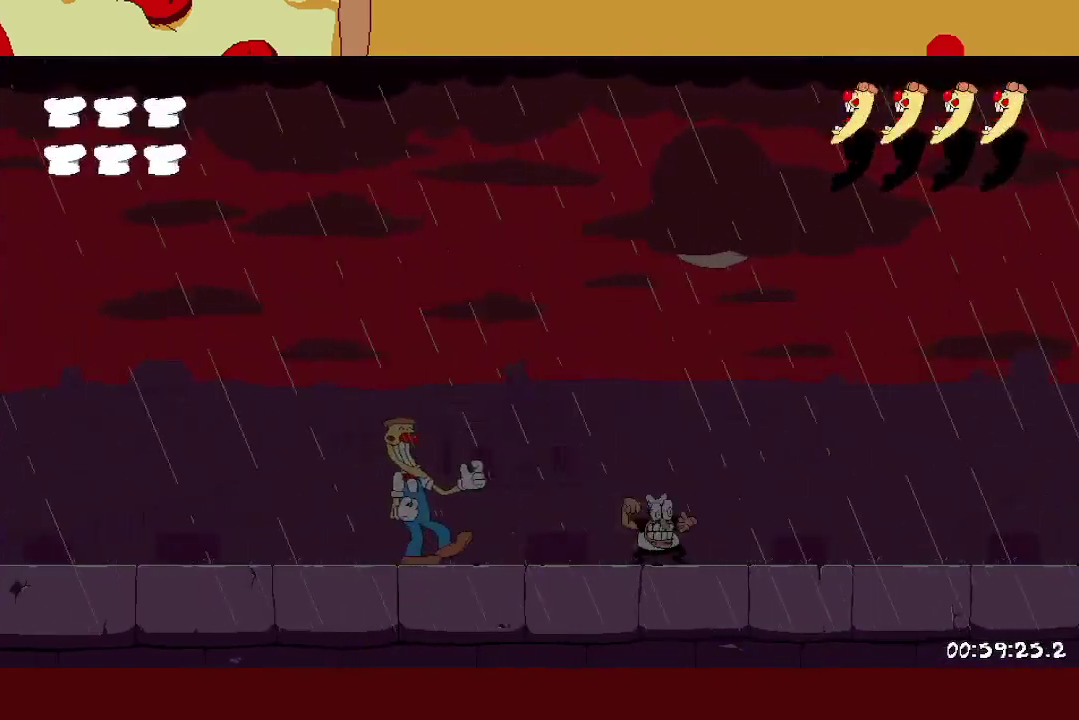
{"buttons": [], "left_stick": "center", "events": []}
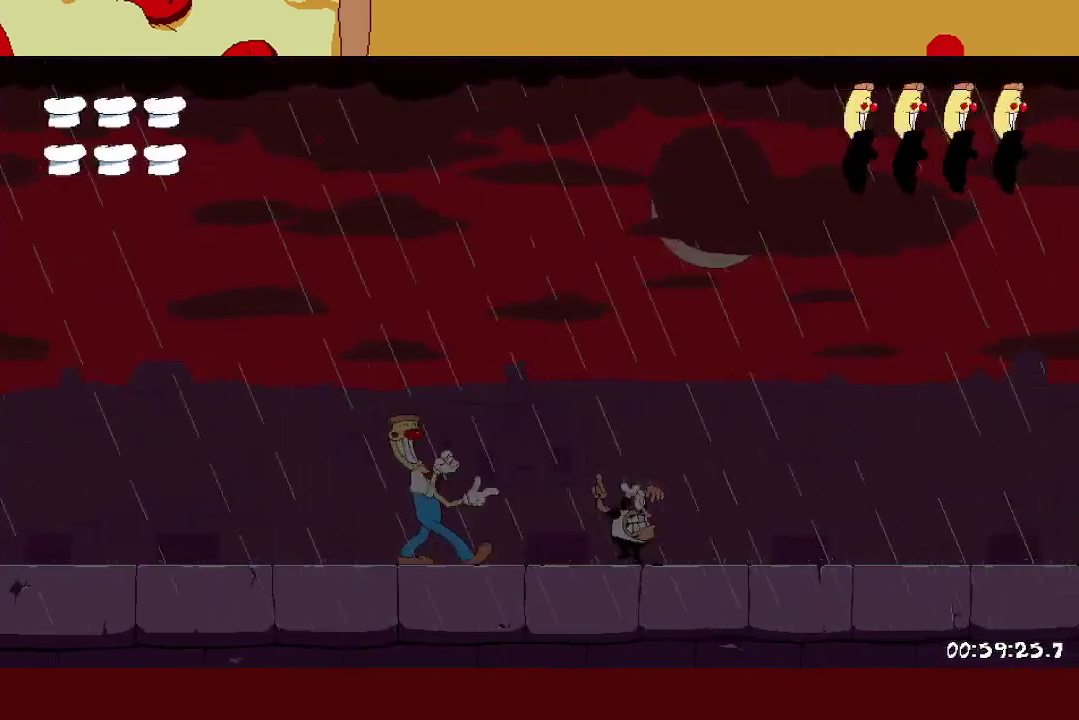
{"buttons": ["R2"], "left_stick": "right", "events": [[200, "left_stick", "right"], [217, "L1", "down"], [217, "R2", "down"], [217, "X", "down"], [350, "X", "up"], [367, "L1", "up"]]}
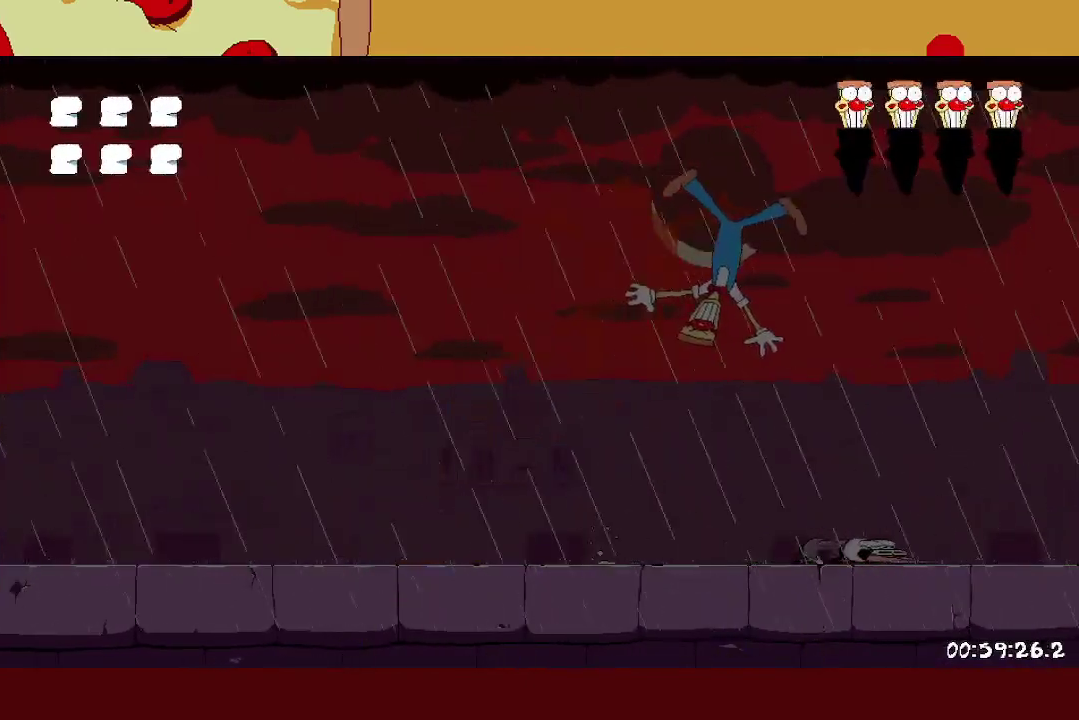
{"buttons": [], "left_stick": "right", "events": [[67, "A", "down"], [400, "A", "up"], [433, "R2", "up"]]}
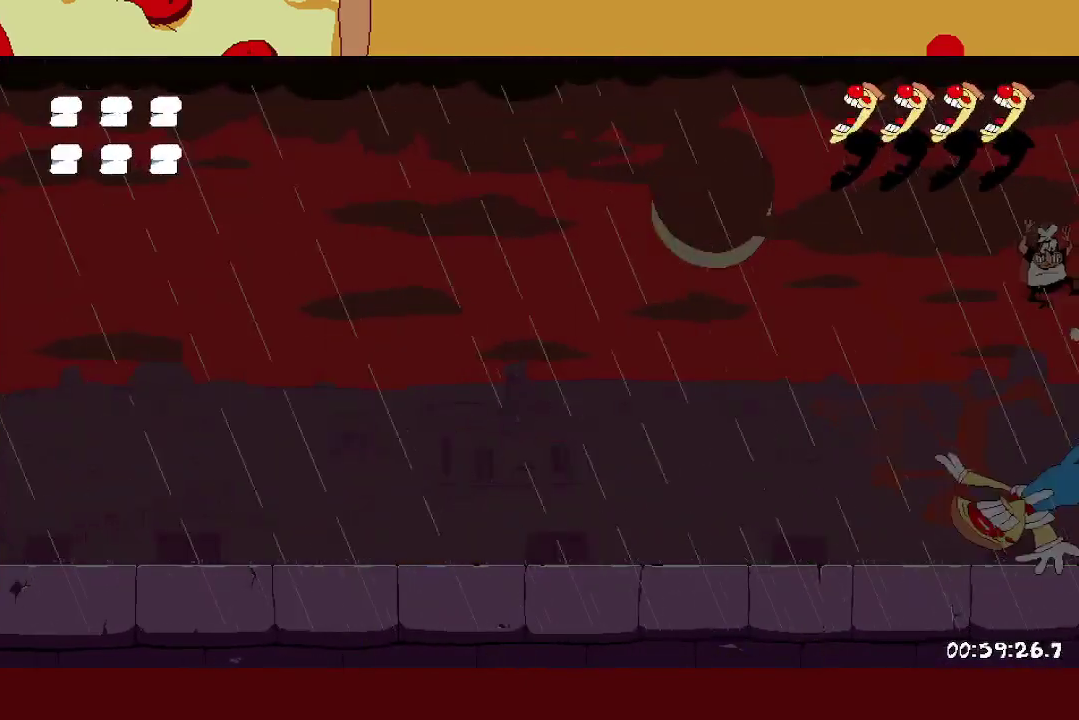
{"buttons": [], "left_stick": "right", "events": [[167, "X", "down"], [267, "X", "up"]]}
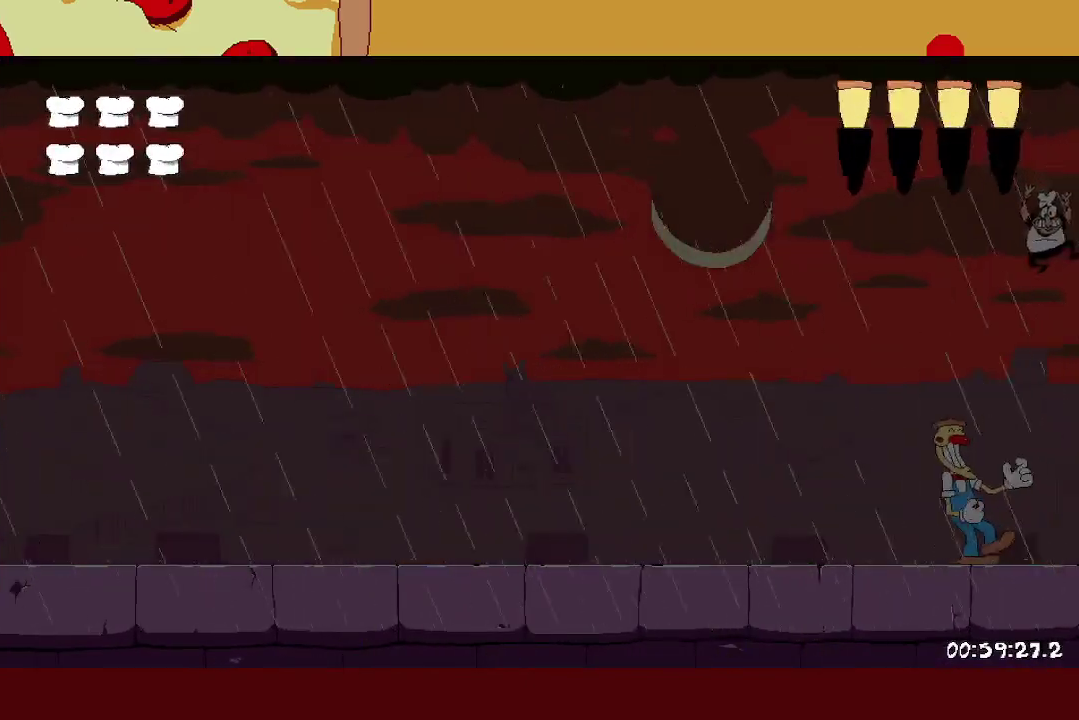
{"buttons": [], "left_stick": "right", "events": [[83, "X", "down"], [183, "X", "up"]]}
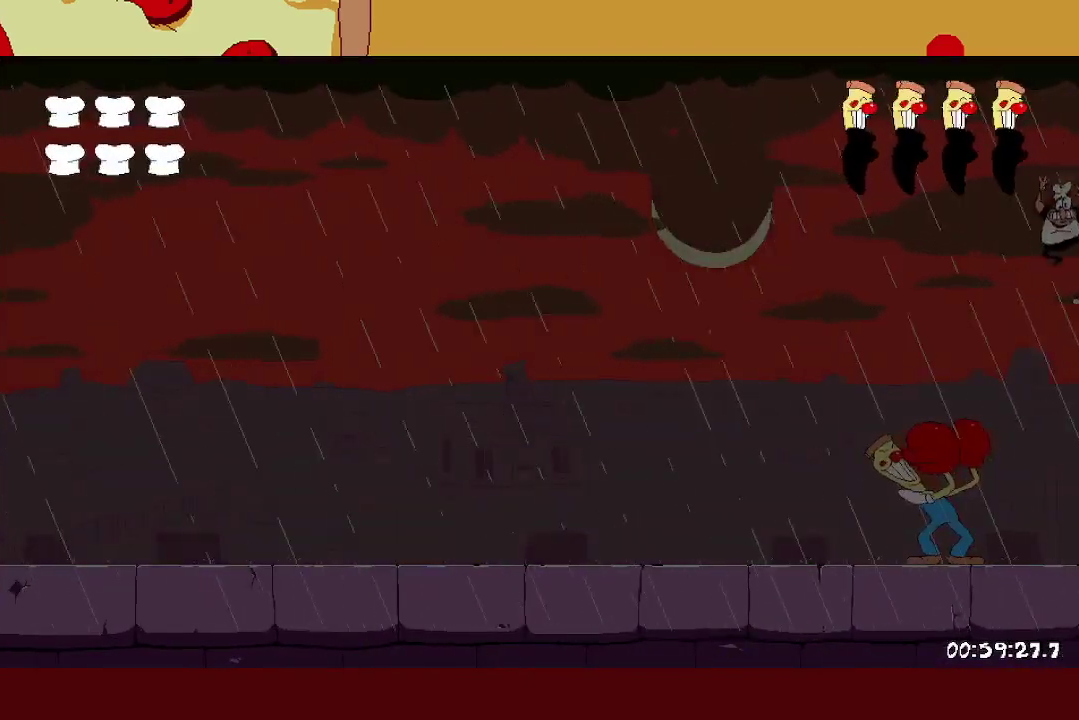
{"buttons": [], "left_stick": "right", "events": [[33, "X", "down"], [133, "X", "up"]]}
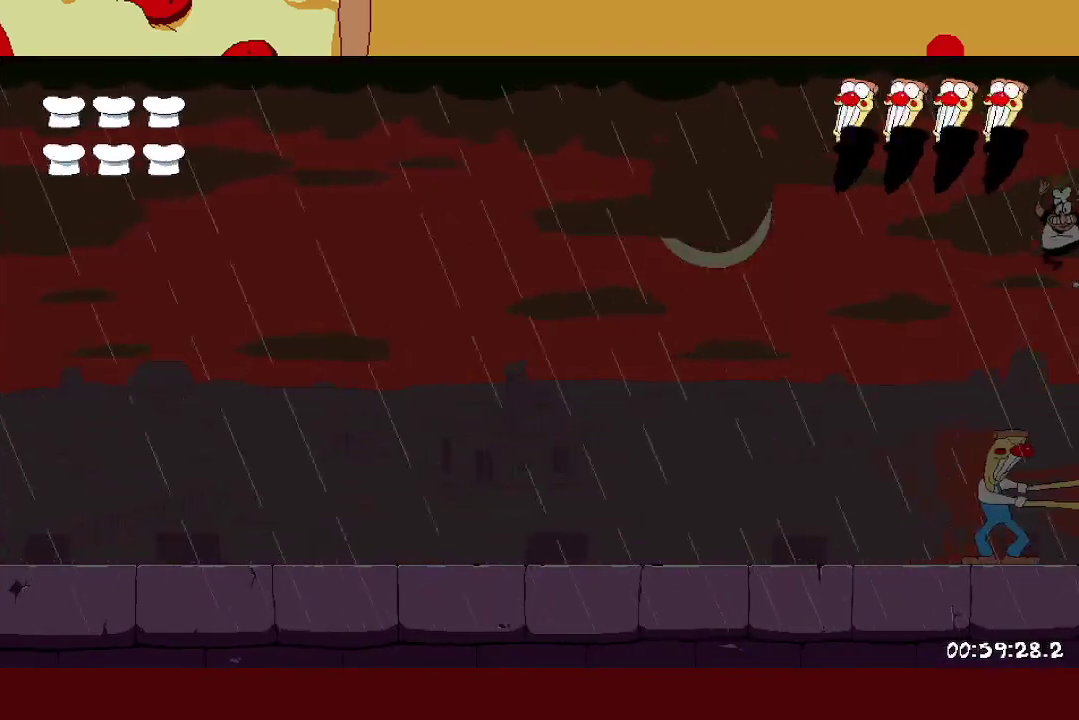
{"buttons": [], "left_stick": "right", "events": [[67, "X", "down"], [133, "X", "up"]]}
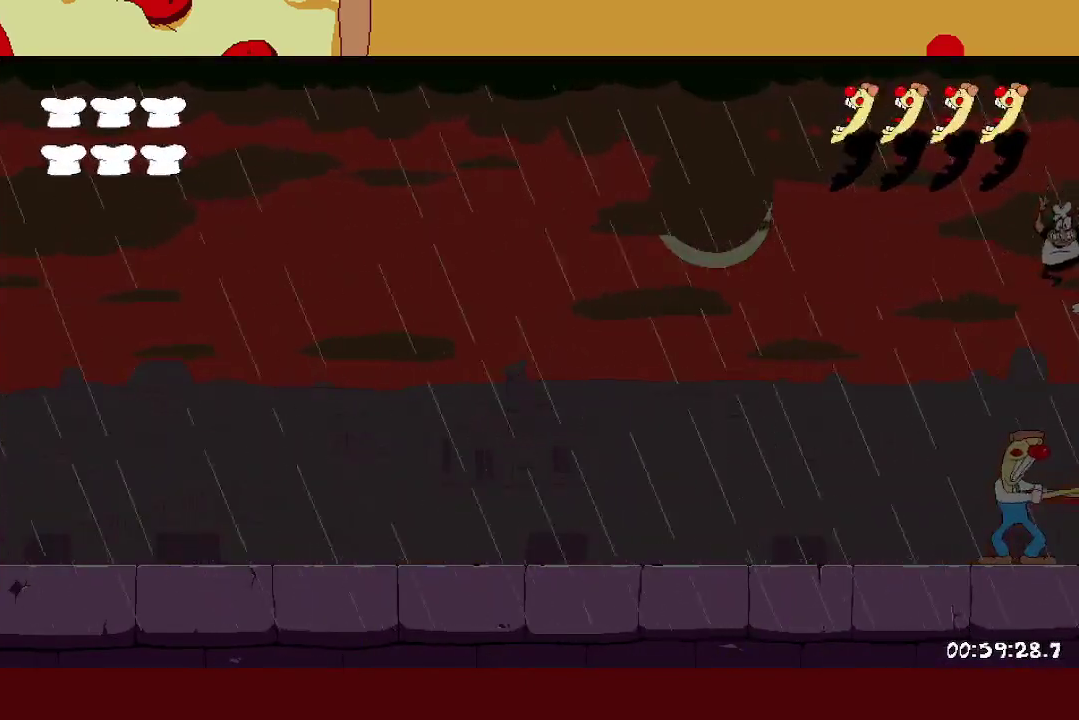
{"buttons": [], "left_stick": "right", "events": [[50, "X", "down"], [150, "X", "up"]]}
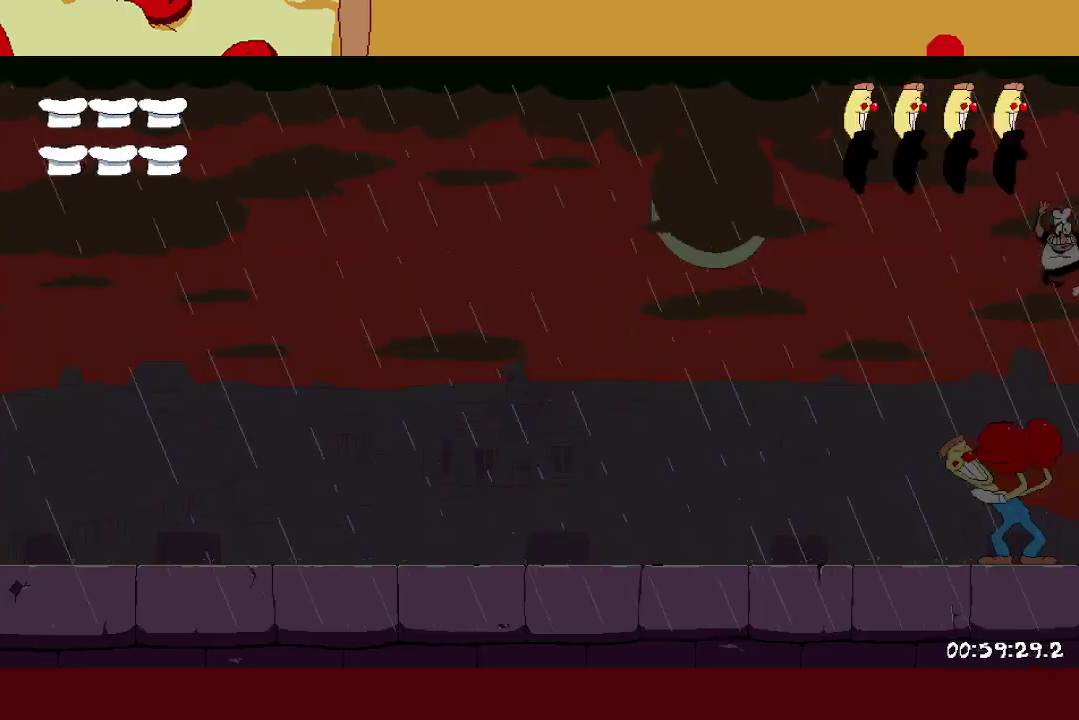
{"buttons": [], "left_stick": "right", "events": [[33, "X", "down"], [183, "X", "up"], [417, "X", "down"], [467, "X", "up"]]}
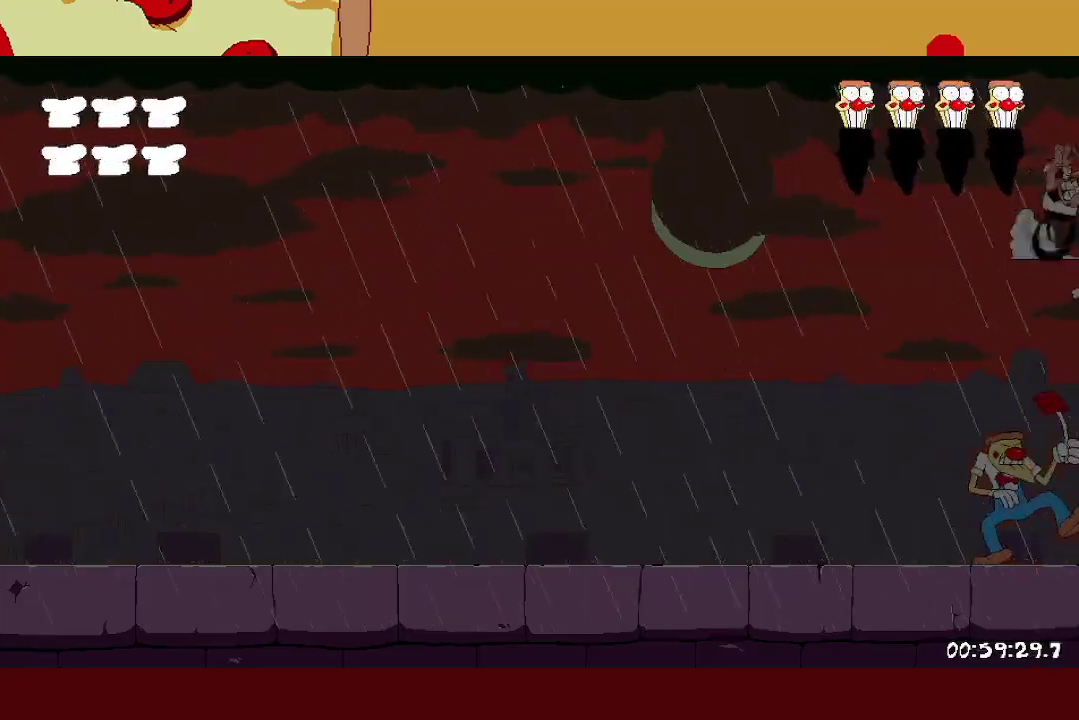
{"buttons": [], "left_stick": "center", "events": [[17, "left_stick", "left"], [450, "left_stick", "center"]]}
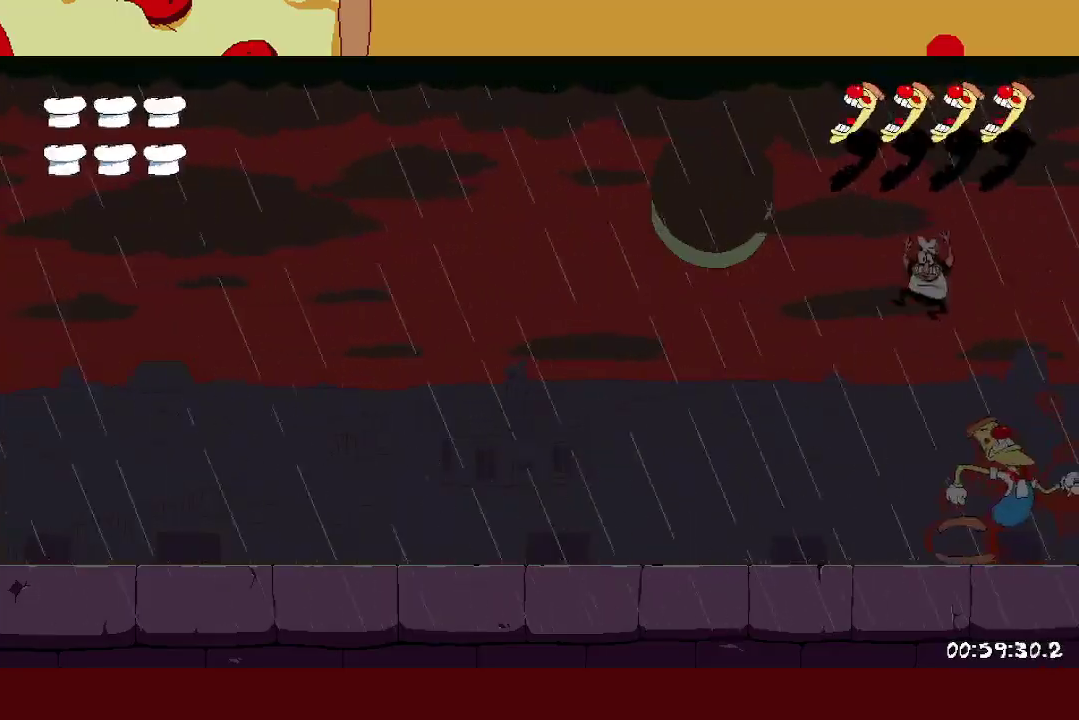
{"buttons": [], "left_stick": "right", "events": [[267, "left_stick", "right"], [333, "X", "down"], [467, "X", "up"]]}
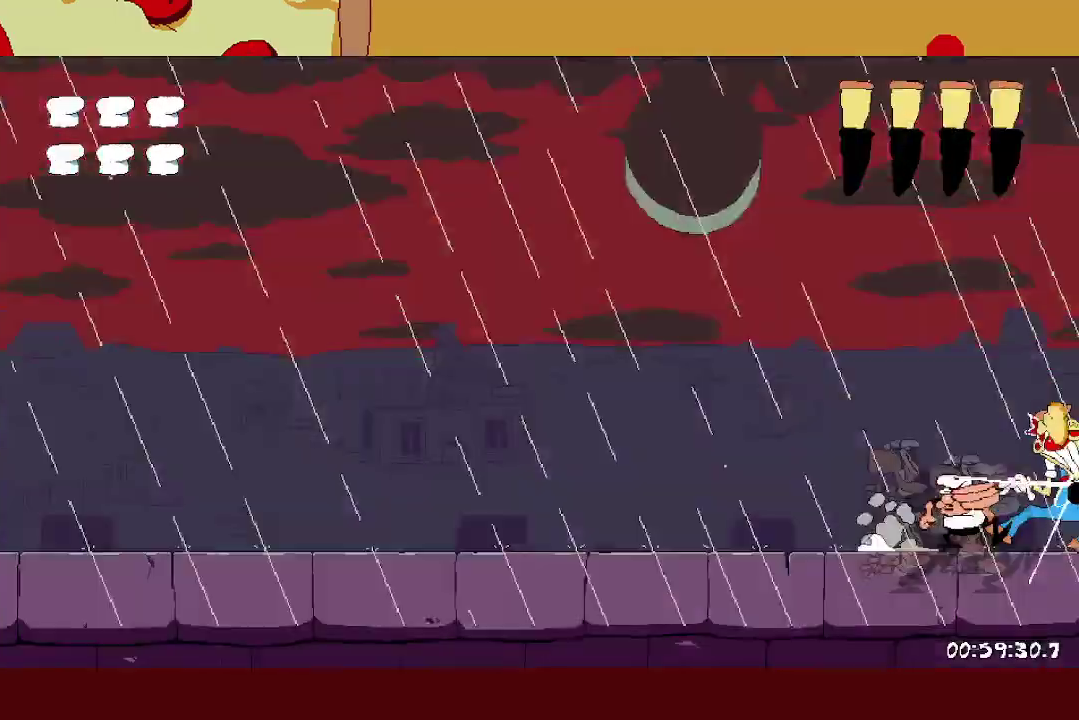
{"buttons": [], "left_stick": "center", "events": [[117, "left_stick", "center"]]}
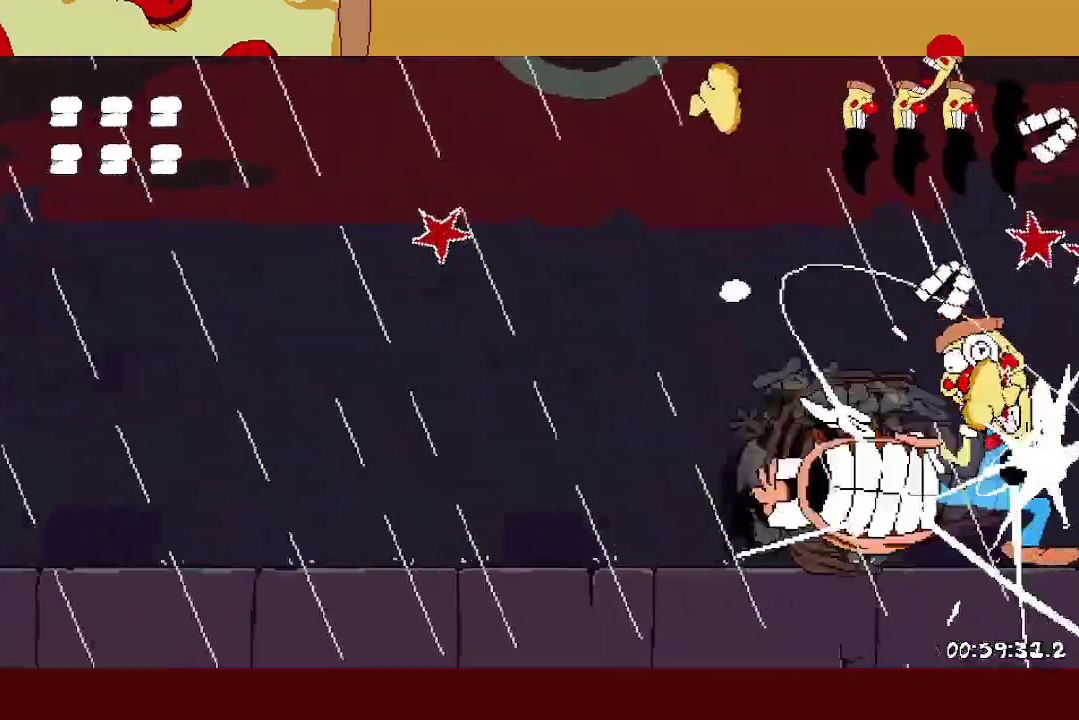
{"buttons": [], "left_stick": "center", "events": []}
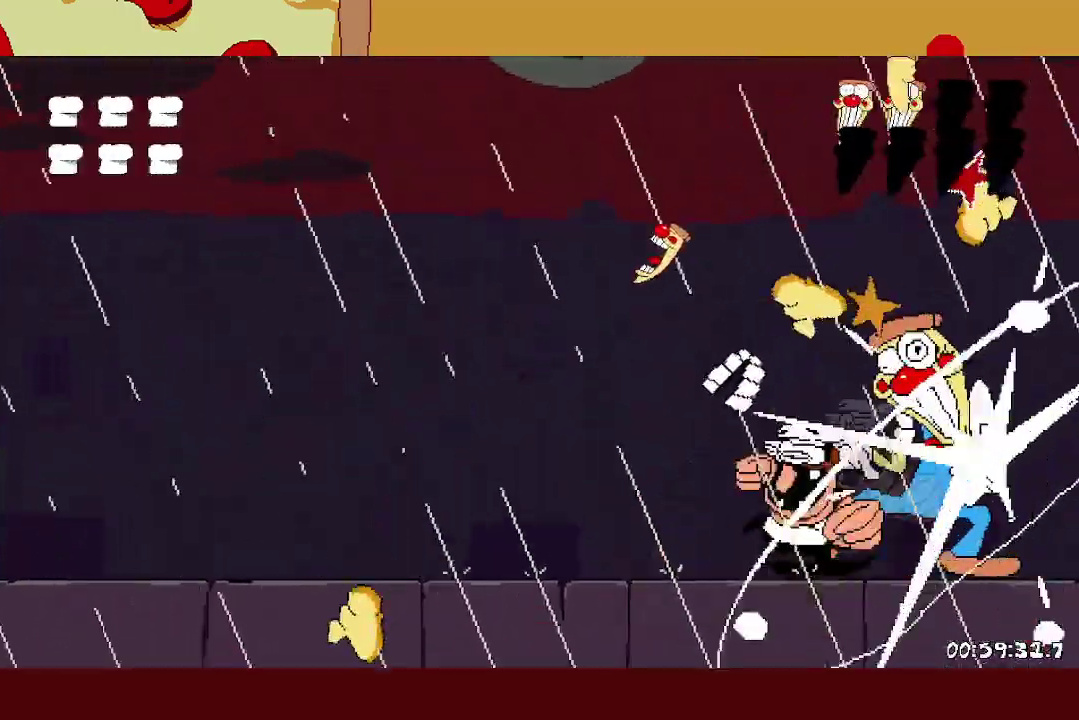
{"buttons": [], "left_stick": "center", "events": []}
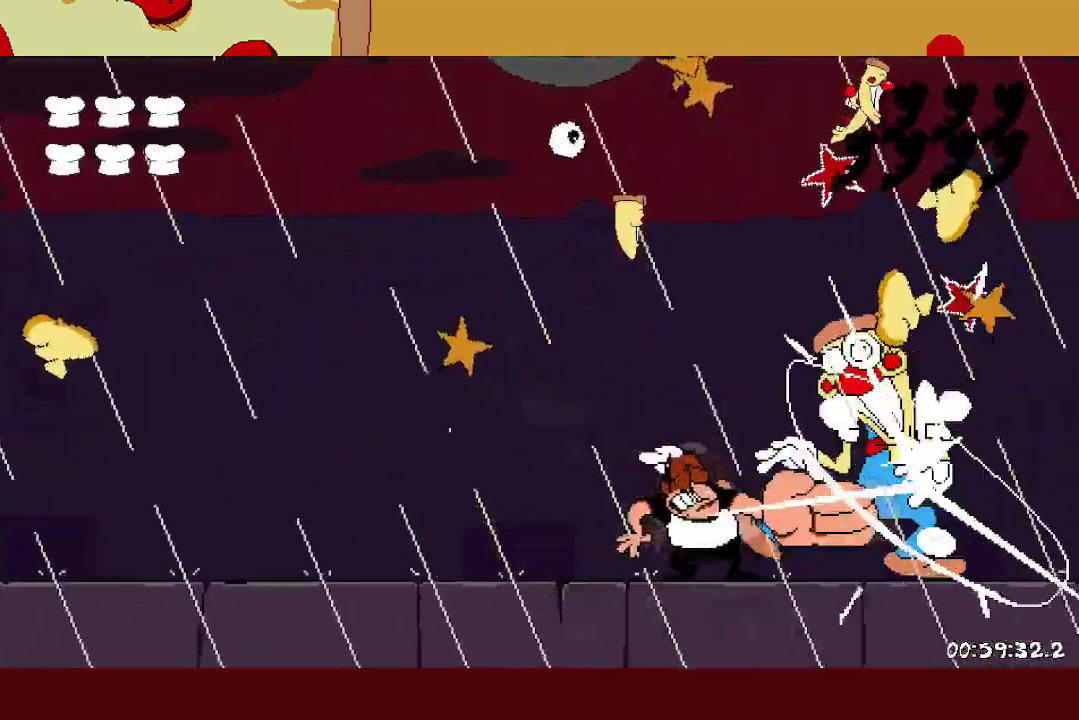
{"buttons": [], "left_stick": "center", "events": []}
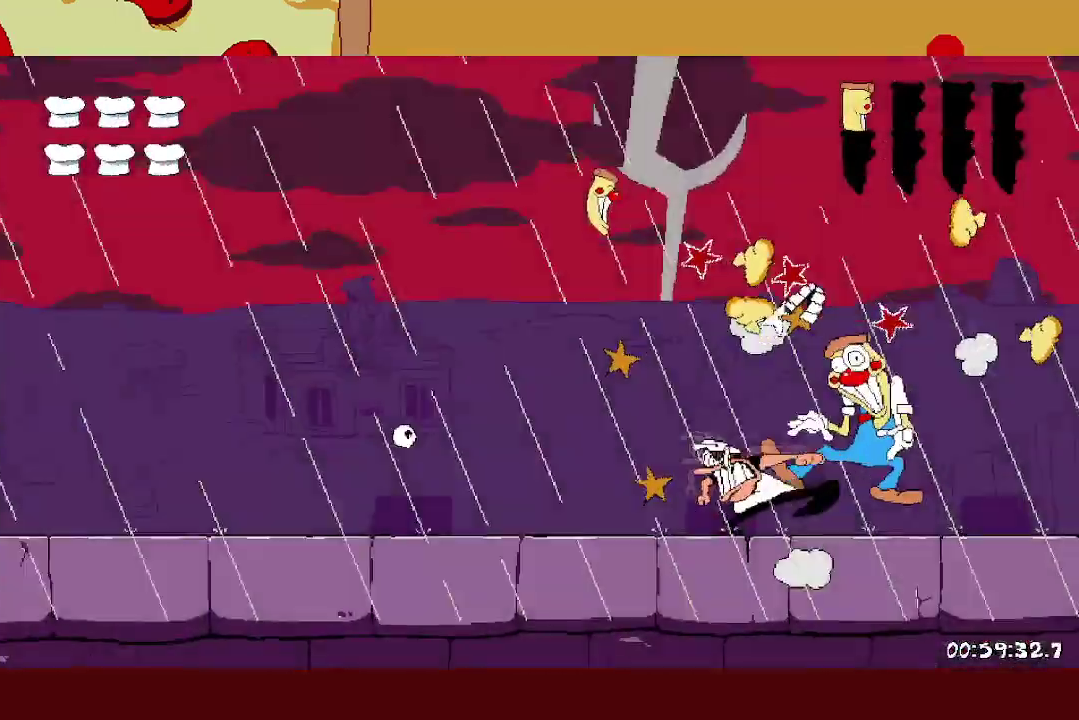
{"buttons": [], "left_stick": "left", "events": [[467, "left_stick", "left"]]}
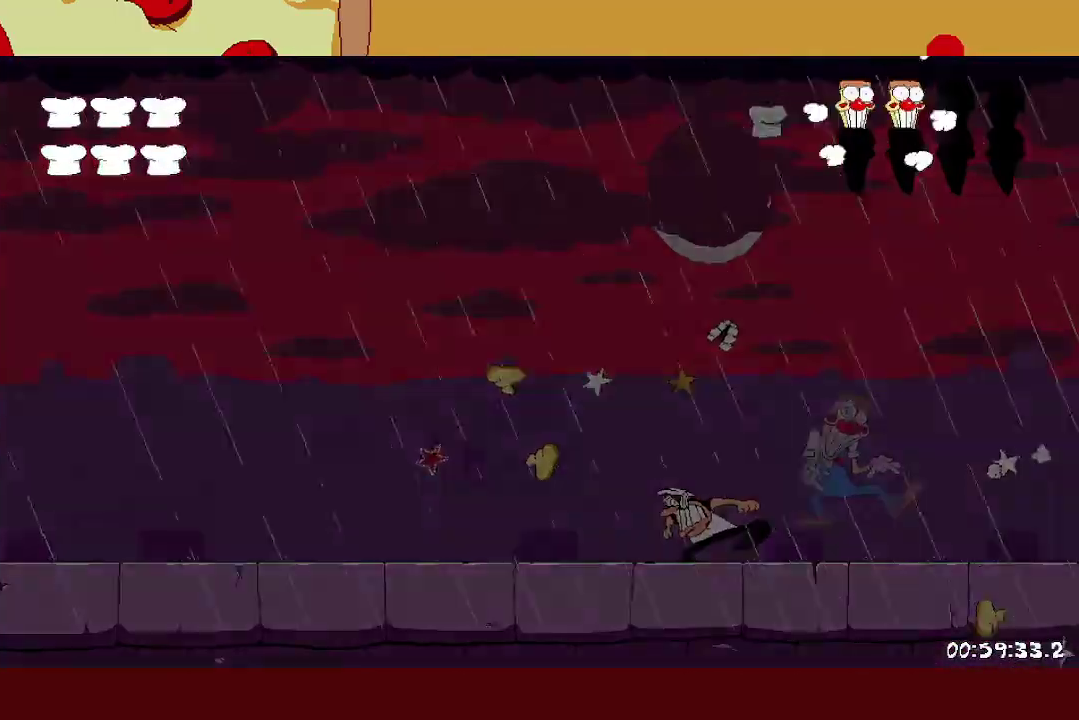
{"buttons": [], "left_stick": "left", "events": [[250, "left_stick", "center"], [367, "left_stick", "left"]]}
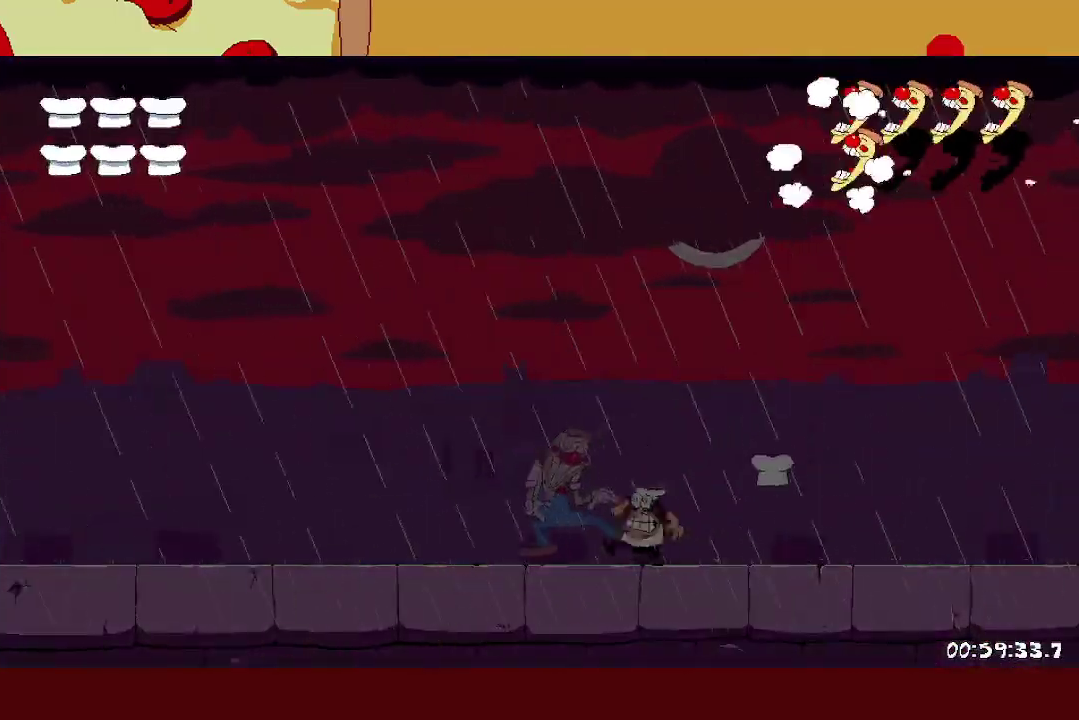
{"buttons": [], "left_stick": "center", "events": [[17, "left_stick", "center"], [183, "left_stick", "left"], [300, "left_stick", "center"]]}
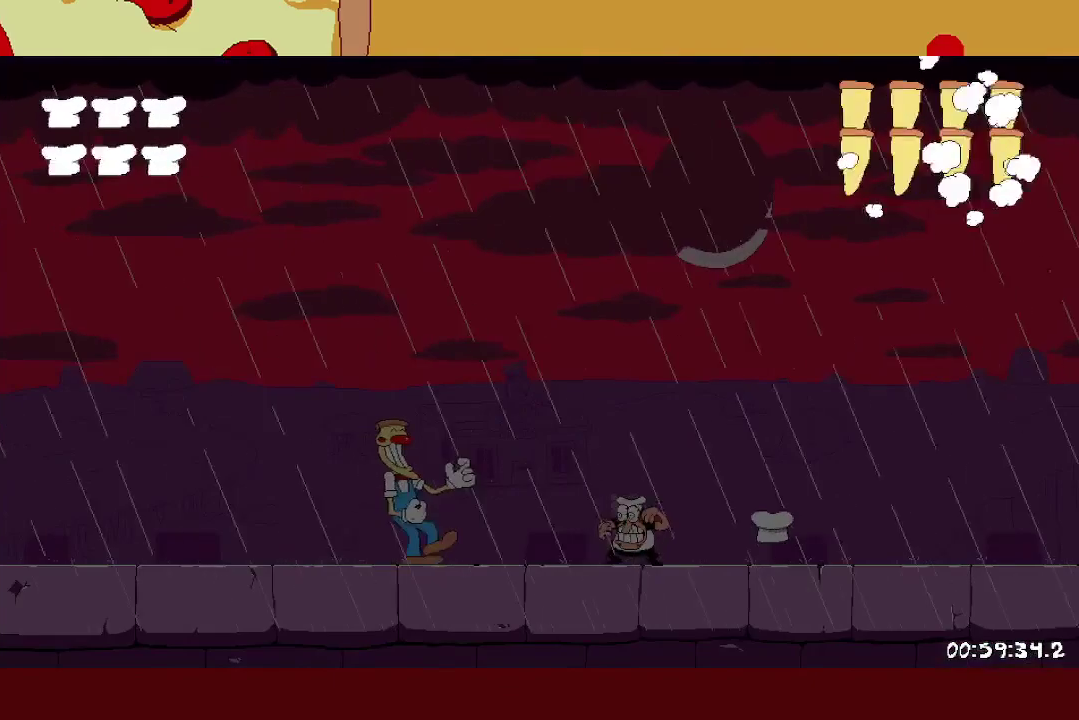
{"buttons": [], "left_stick": "center", "events": []}
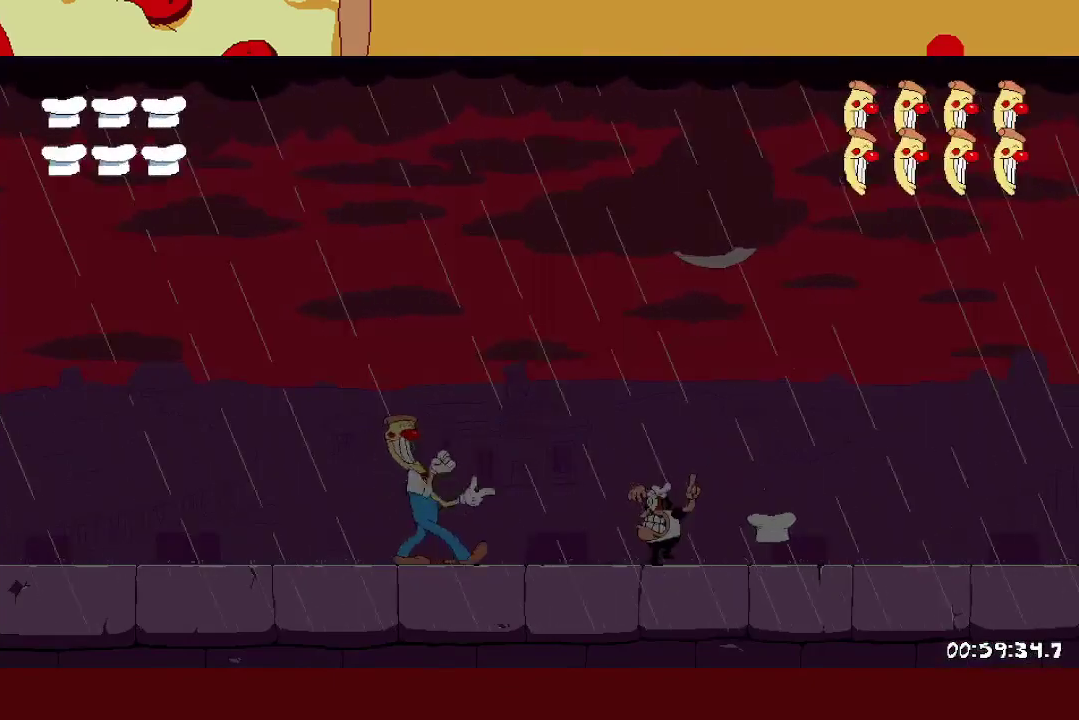
{"buttons": ["A", "R2"], "left_stick": "right", "events": [[117, "L1", "down"], [117, "R2", "down"], [117, "X", "down"], [117, "left_stick", "right"], [267, "X", "up"], [300, "L1", "up"], [500, "A", "down"]]}
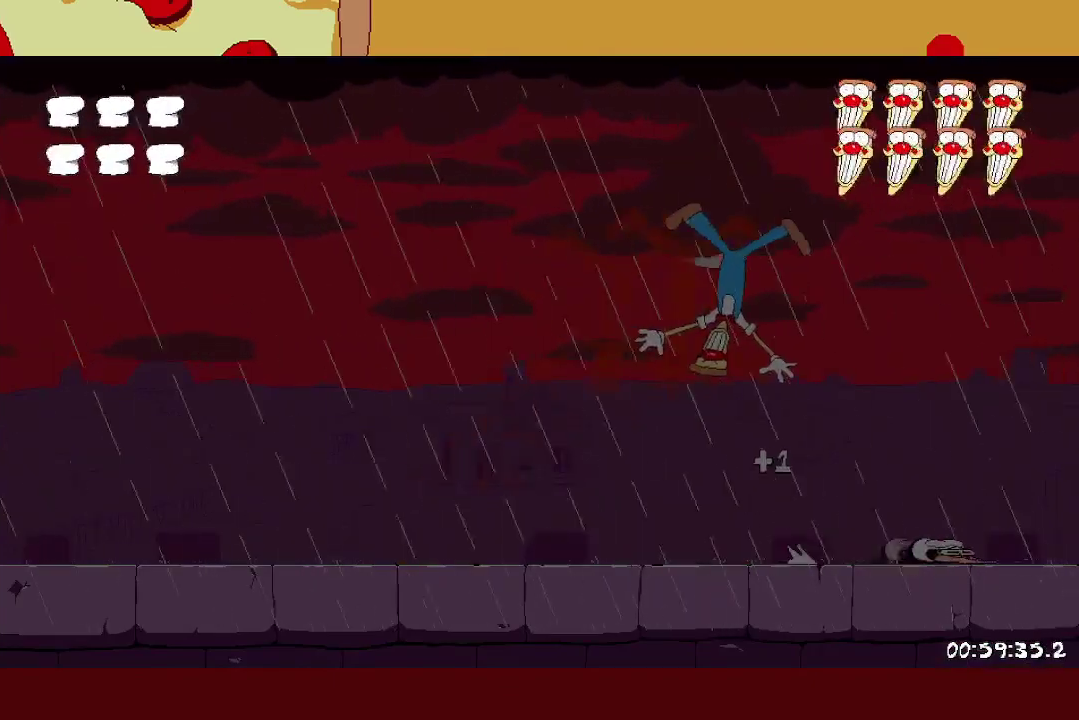
{"buttons": [], "left_stick": "right", "events": [[333, "A", "up"], [383, "R2", "up"]]}
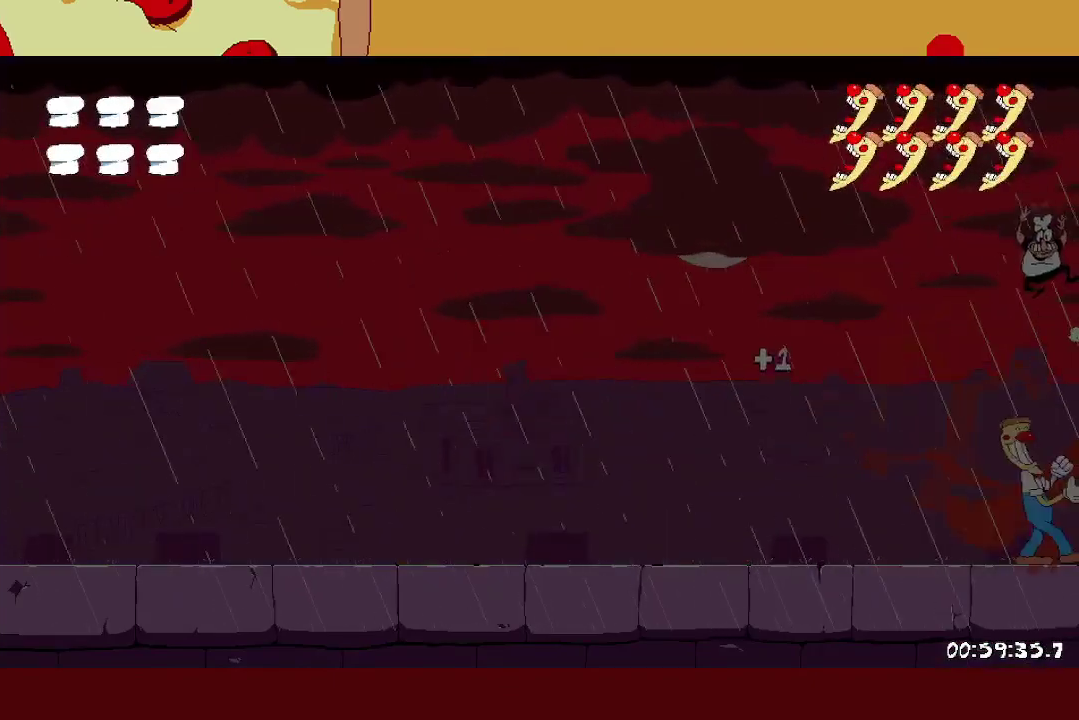
{"buttons": [], "left_stick": "right", "events": [[167, "X", "down"], [283, "X", "up"]]}
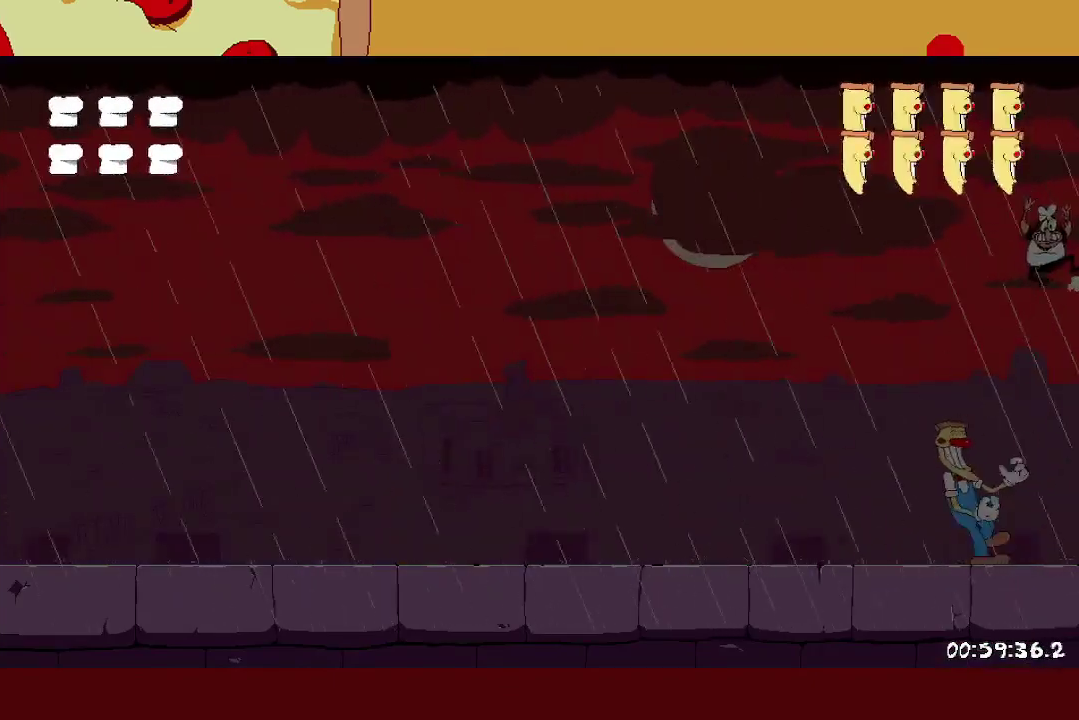
{"buttons": [], "left_stick": "right", "events": [[83, "X", "down"], [200, "X", "up"]]}